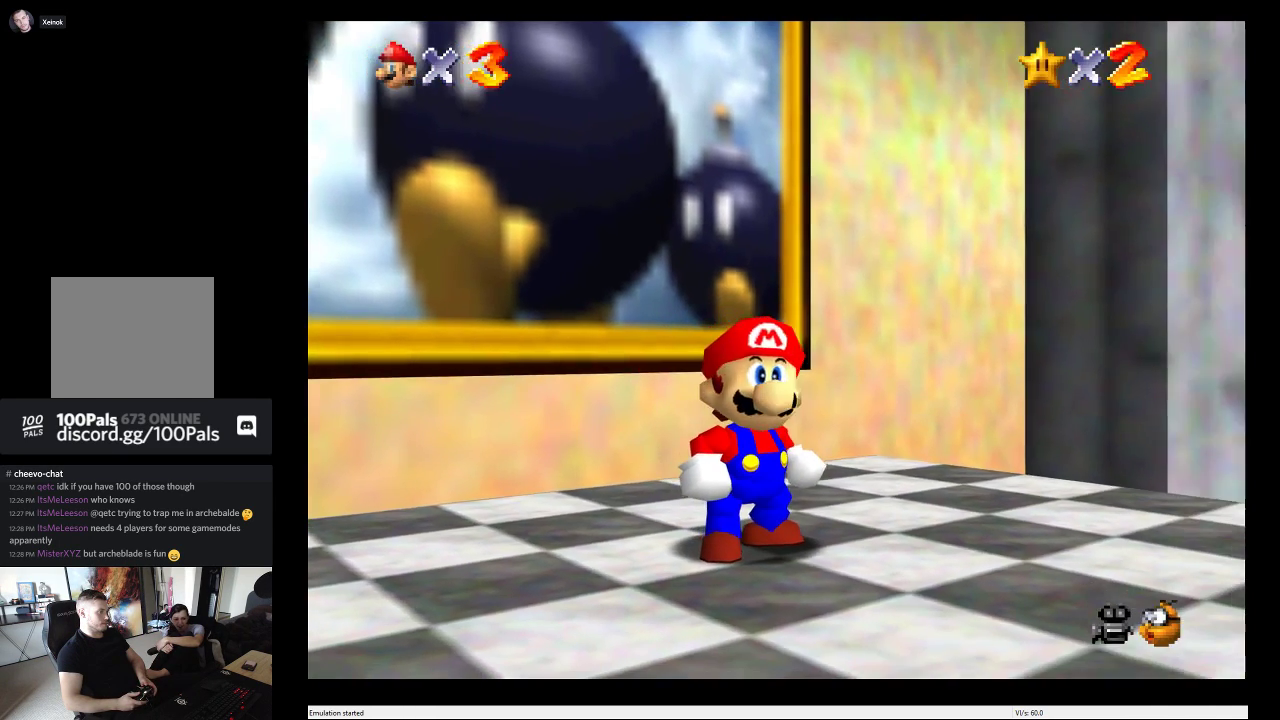
Gameplay with a controller (Xbox layout); each line is a JSON object with the inputs held at the frame after it. "events" lists button and stick changes between this image and that frame as [ms after this image, input, new state], when the widget could be followed in between. This overlay highlights the sticks when they move; stick clicks (L3 R3) are not distinguishable. Not read: L3 R3.
{"buttons": ["L2"], "left_stick": "center", "right_stick": "center", "events": [[17, "L2", "down"]]}
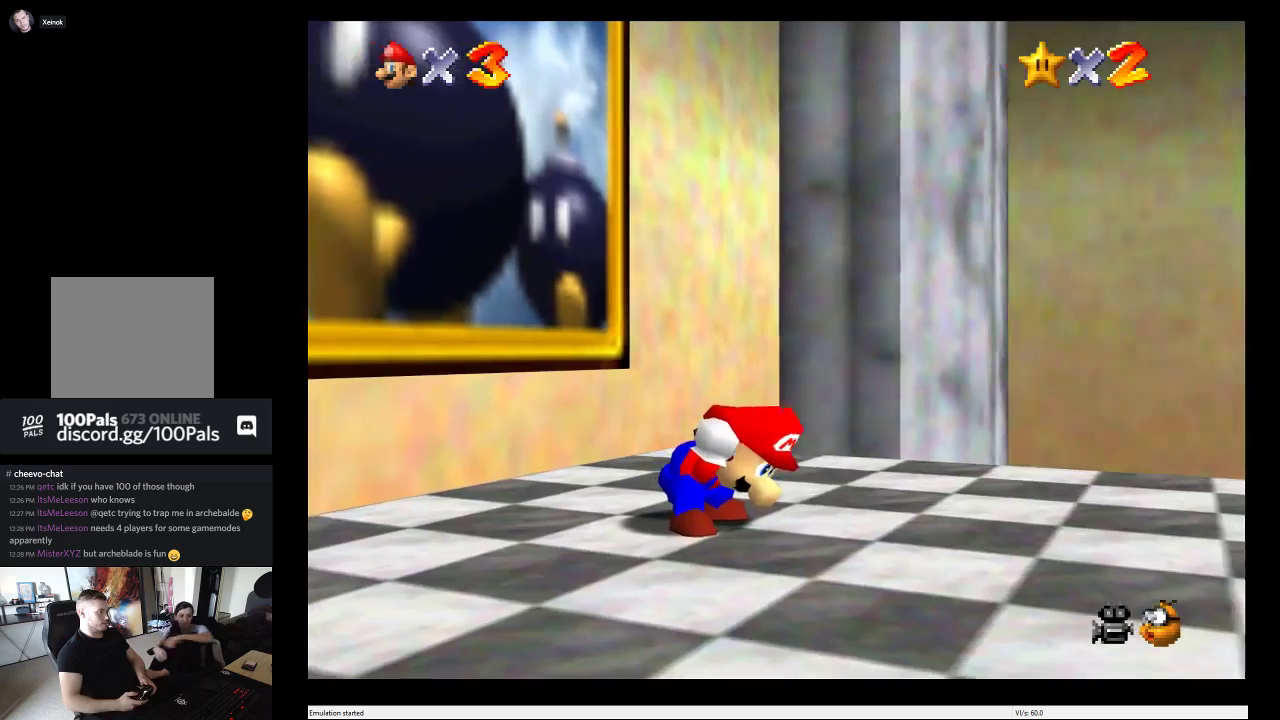
{"buttons": ["A", "L2"], "left_stick": "center", "right_stick": "center", "events": [[17, "A", "down"]]}
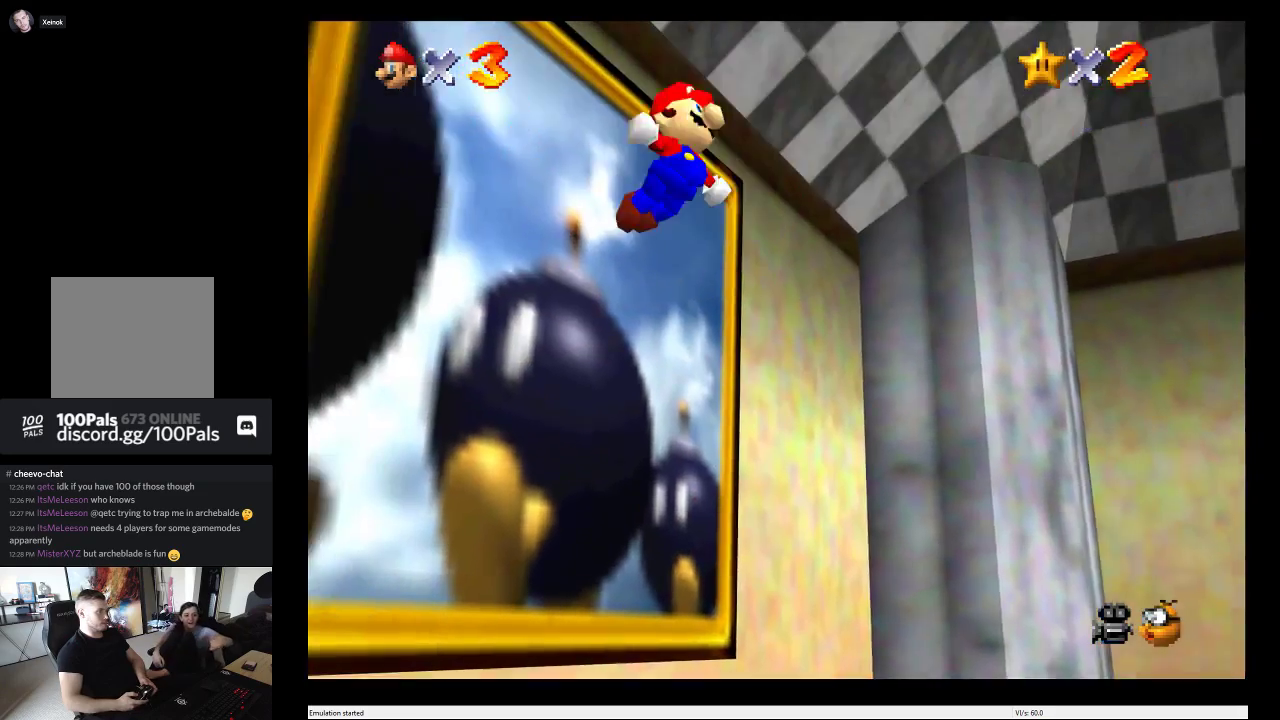
{"buttons": ["A", "L2"], "left_stick": "center", "right_stick": "center", "events": []}
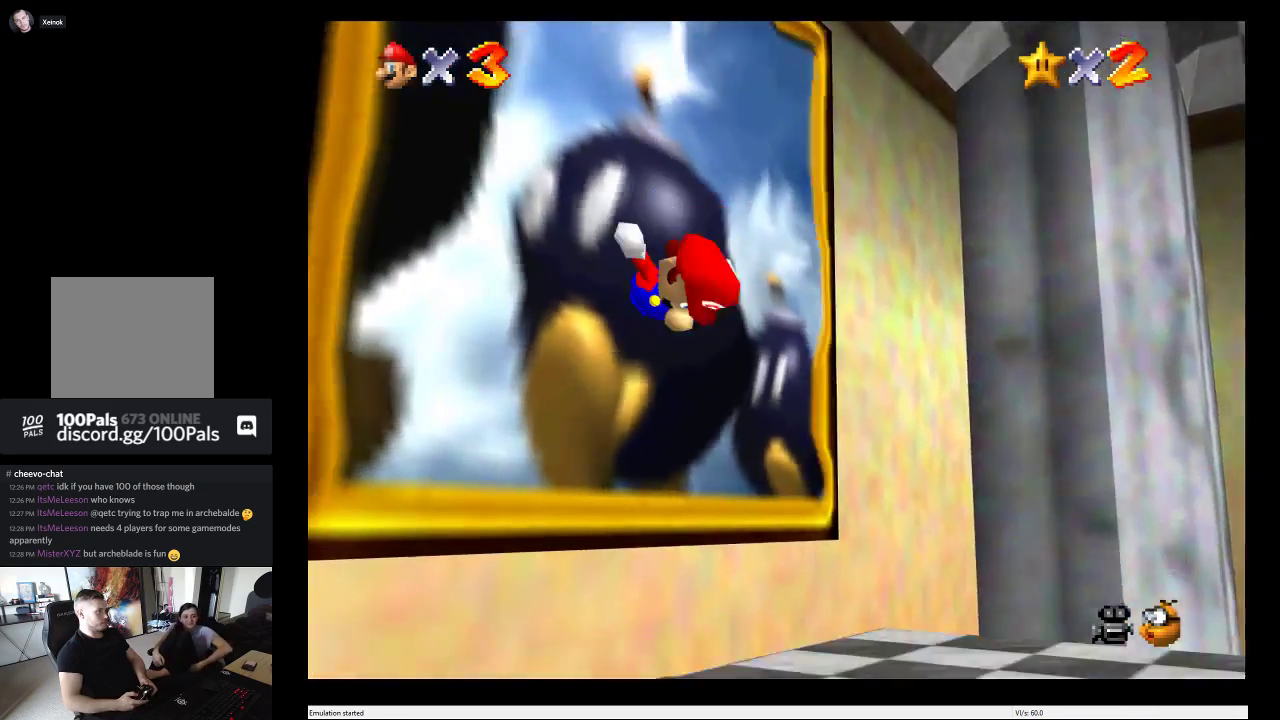
{"buttons": ["L2"], "left_stick": "center", "right_stick": "center", "events": [[367, "A", "up"]]}
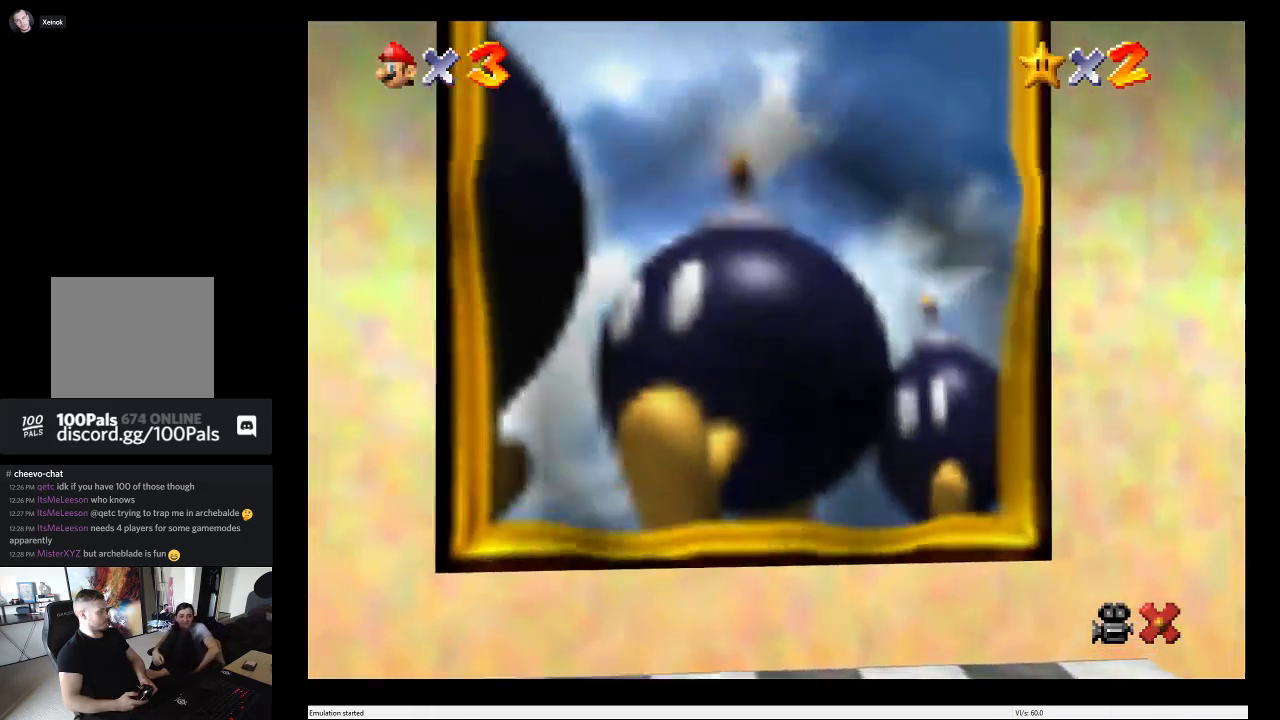
{"buttons": [], "left_stick": "center", "right_stick": "center", "events": [[117, "L2", "up"]]}
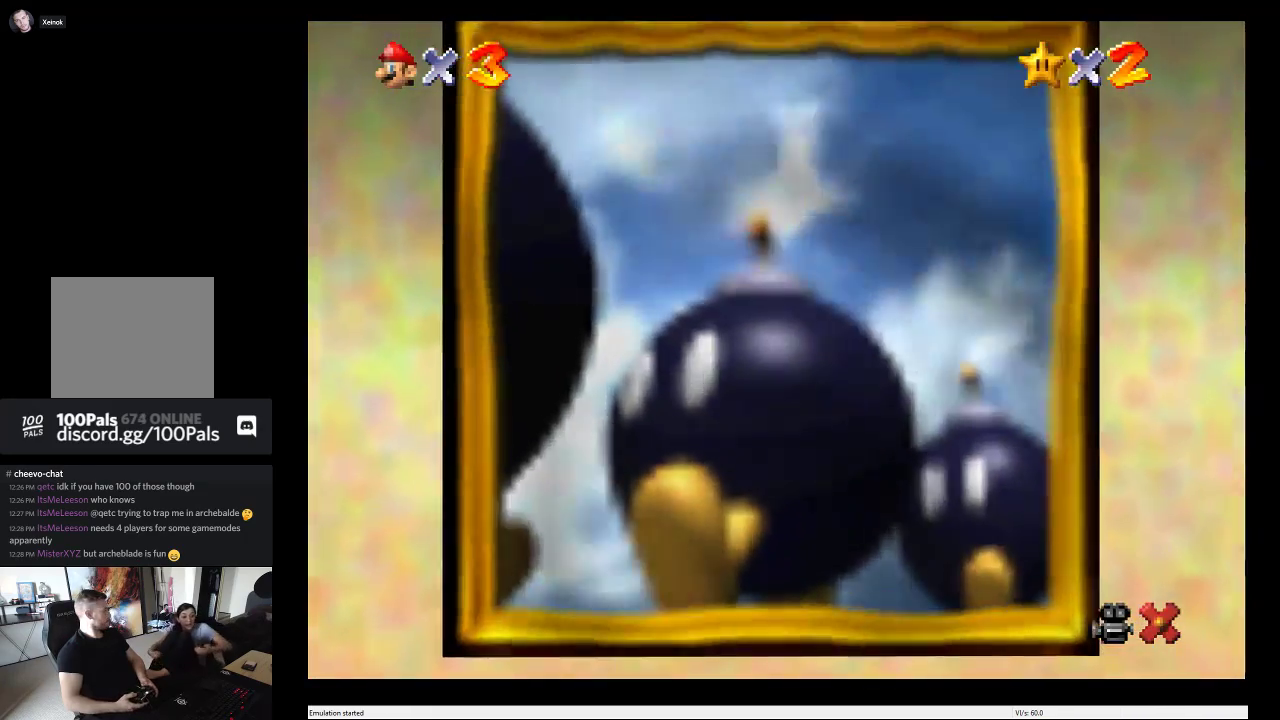
{"buttons": [], "left_stick": "center", "right_stick": "center", "events": []}
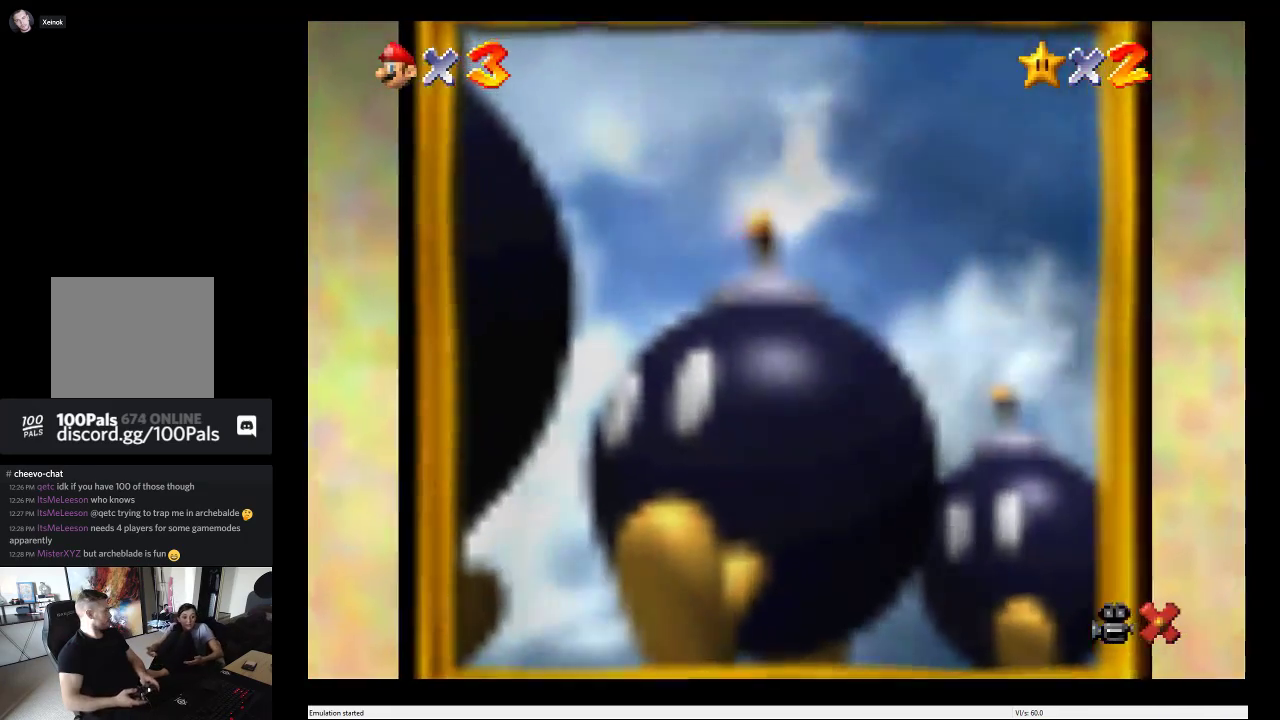
{"buttons": [], "left_stick": "center", "right_stick": "center", "events": []}
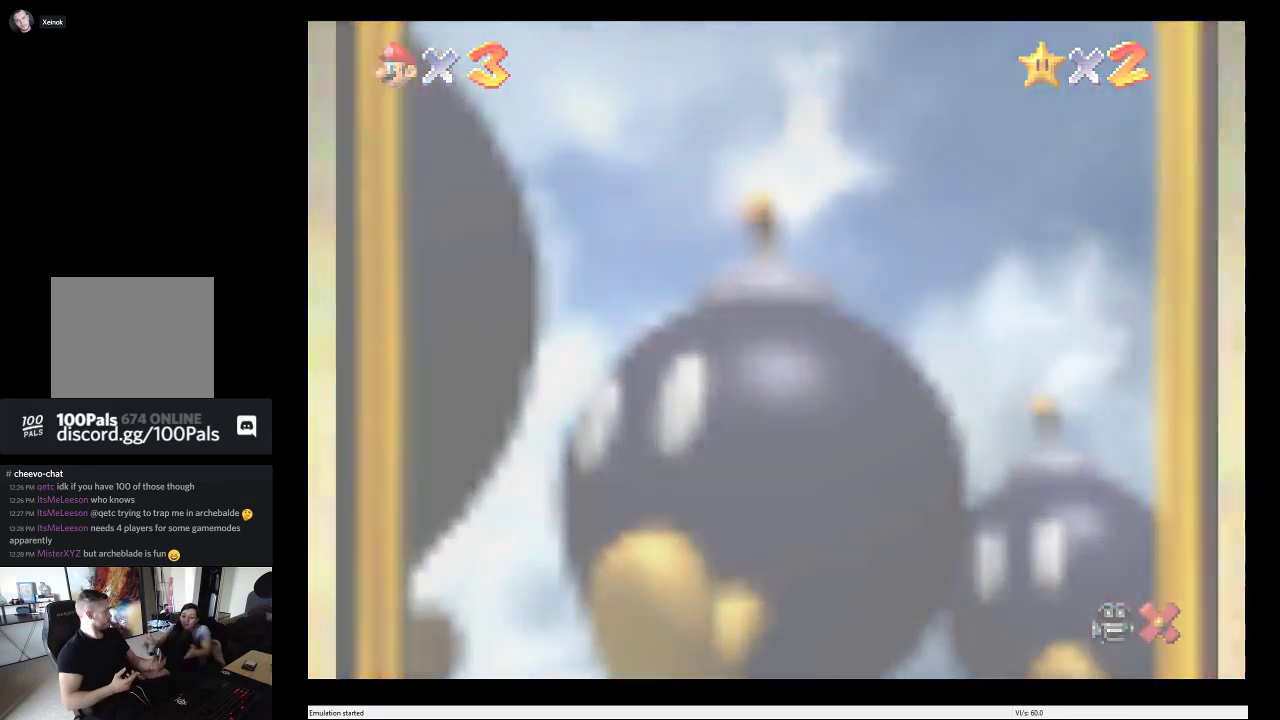
{"buttons": [], "left_stick": "center", "right_stick": "center", "events": []}
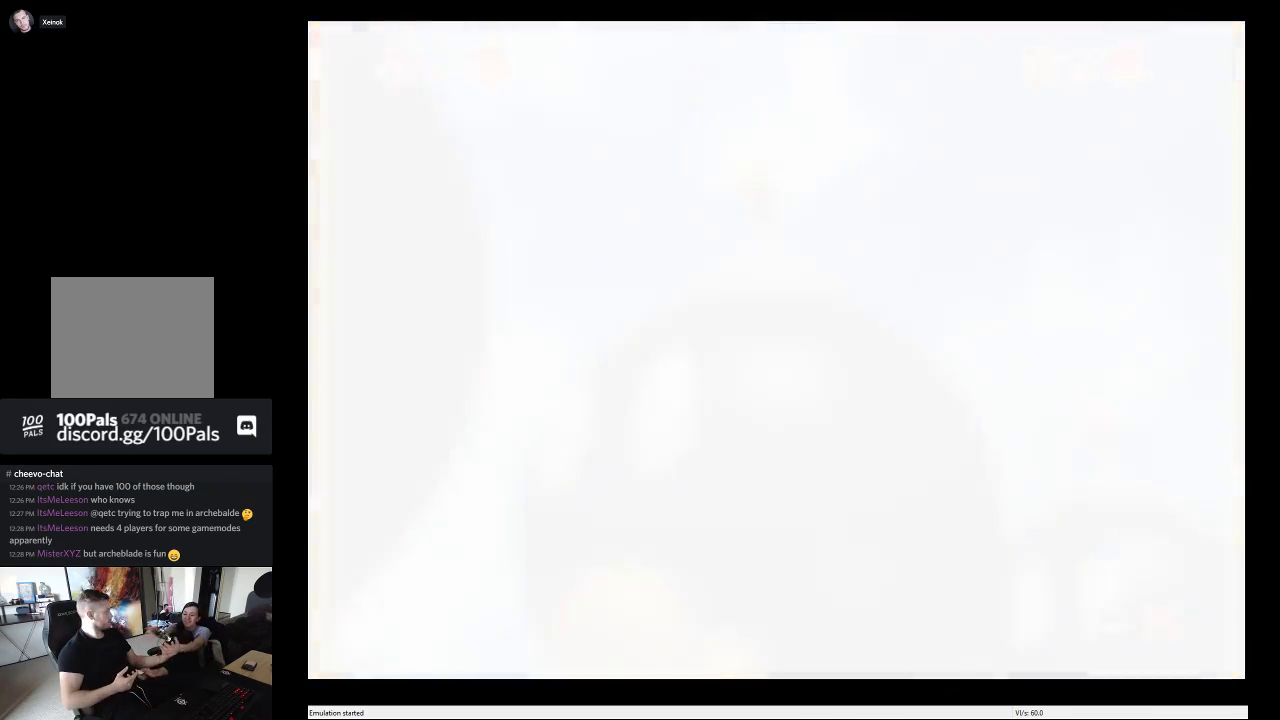
{"buttons": [], "left_stick": "center", "right_stick": "center", "events": []}
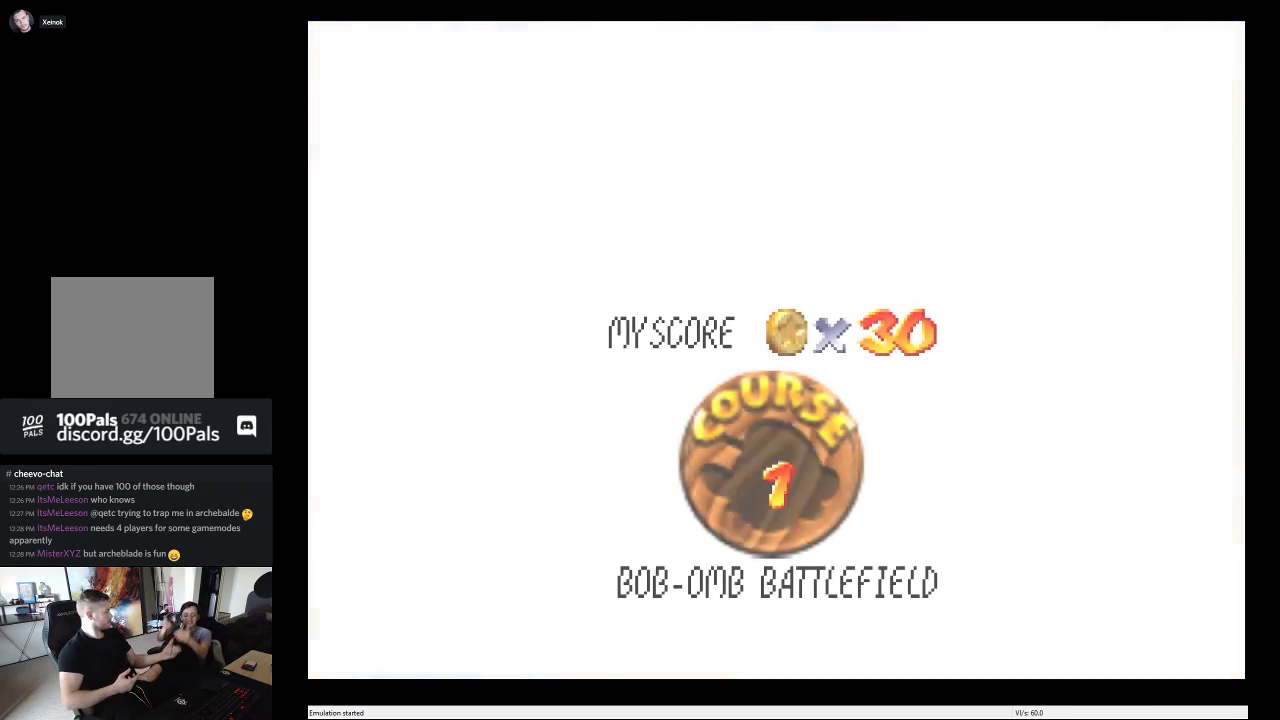
{"buttons": [], "left_stick": "center", "right_stick": "center", "events": []}
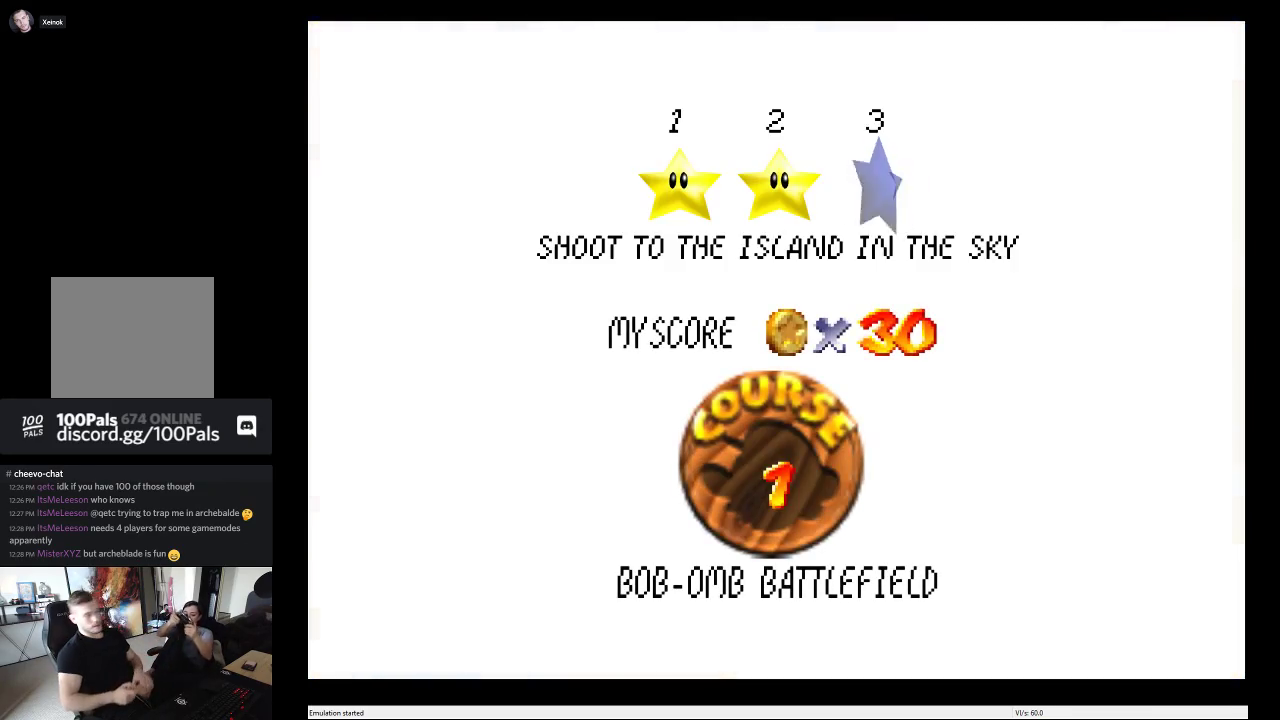
{"buttons": [], "left_stick": "center", "right_stick": "center", "events": []}
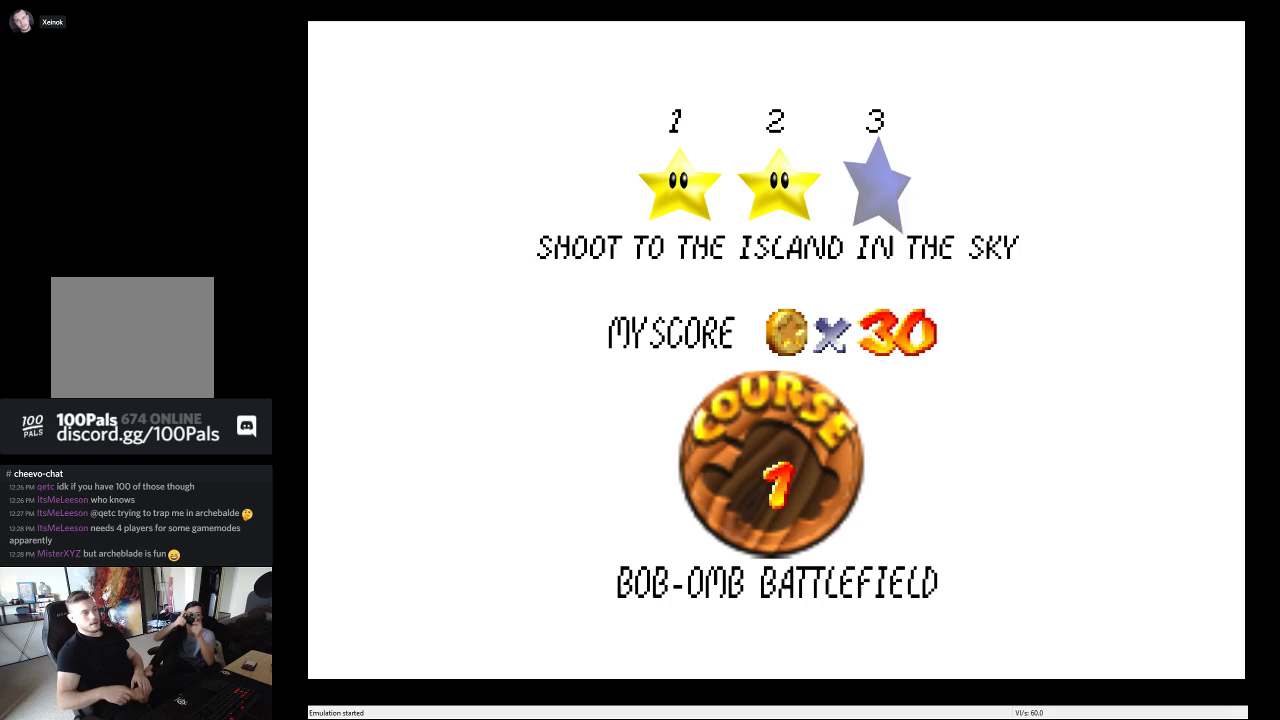
{"buttons": [], "left_stick": "center", "right_stick": "center", "events": []}
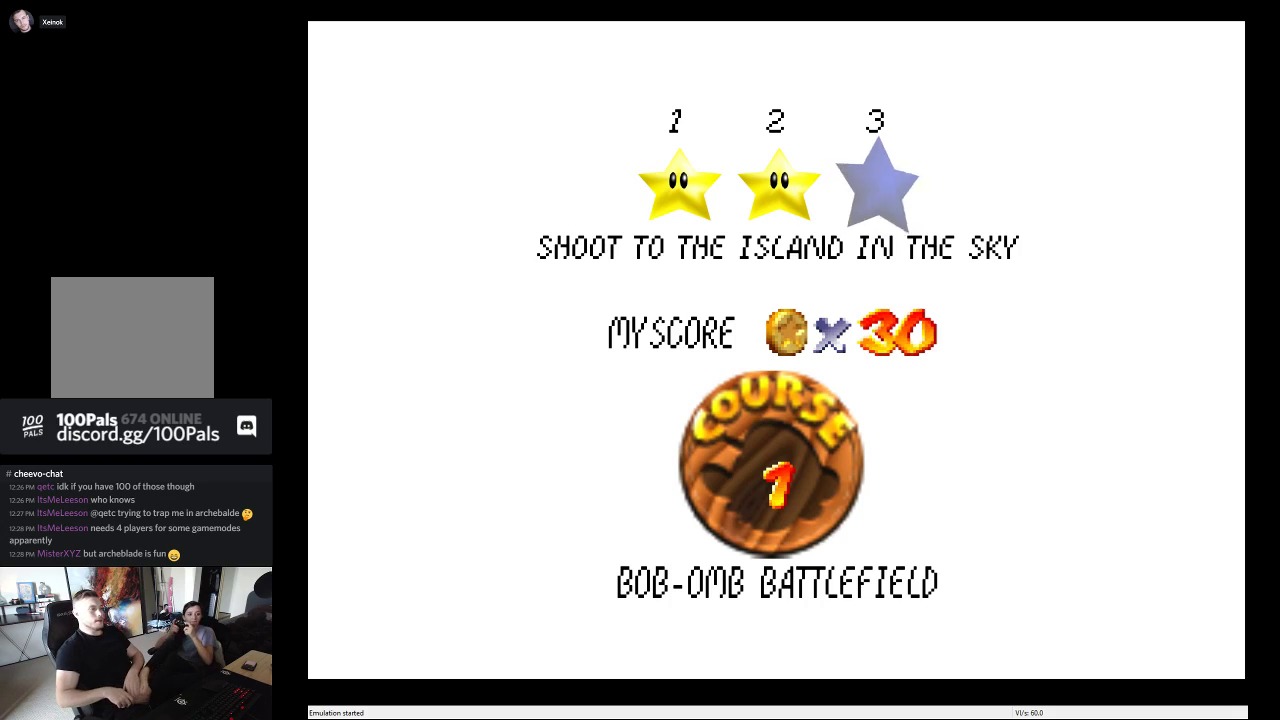
{"buttons": [], "left_stick": "center", "right_stick": "center", "events": []}
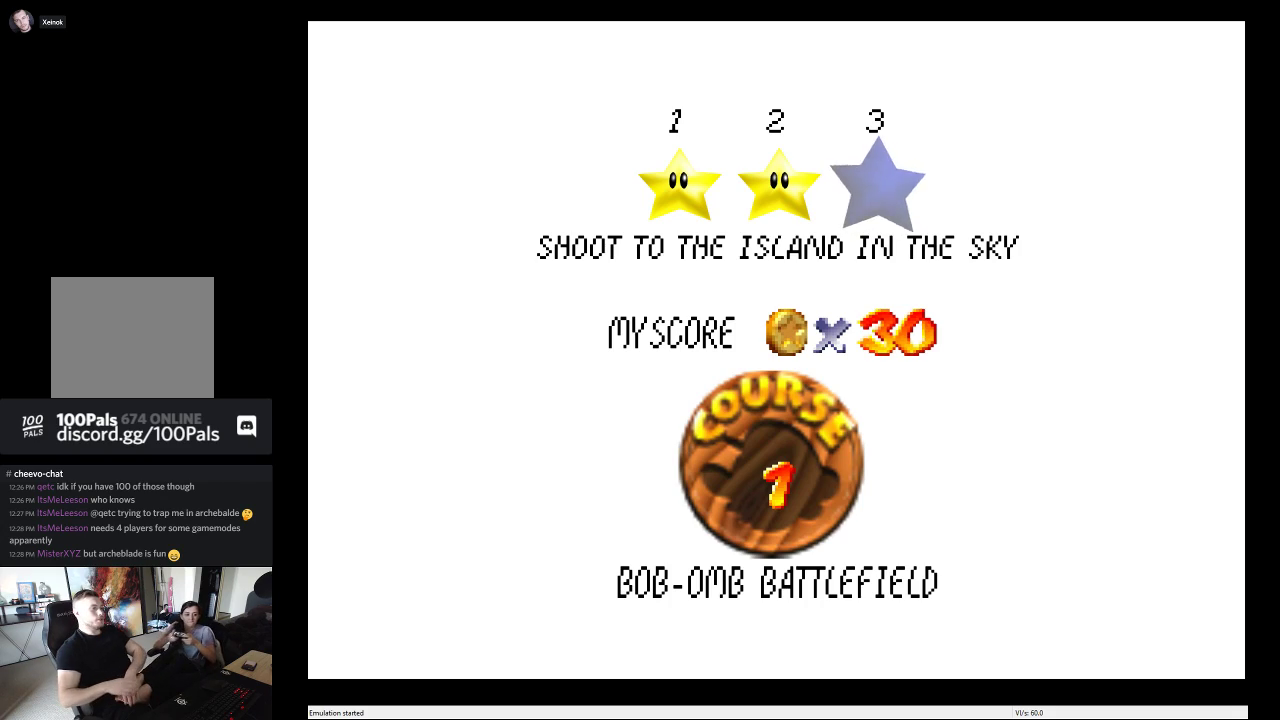
{"buttons": [], "left_stick": "center", "right_stick": "center", "events": []}
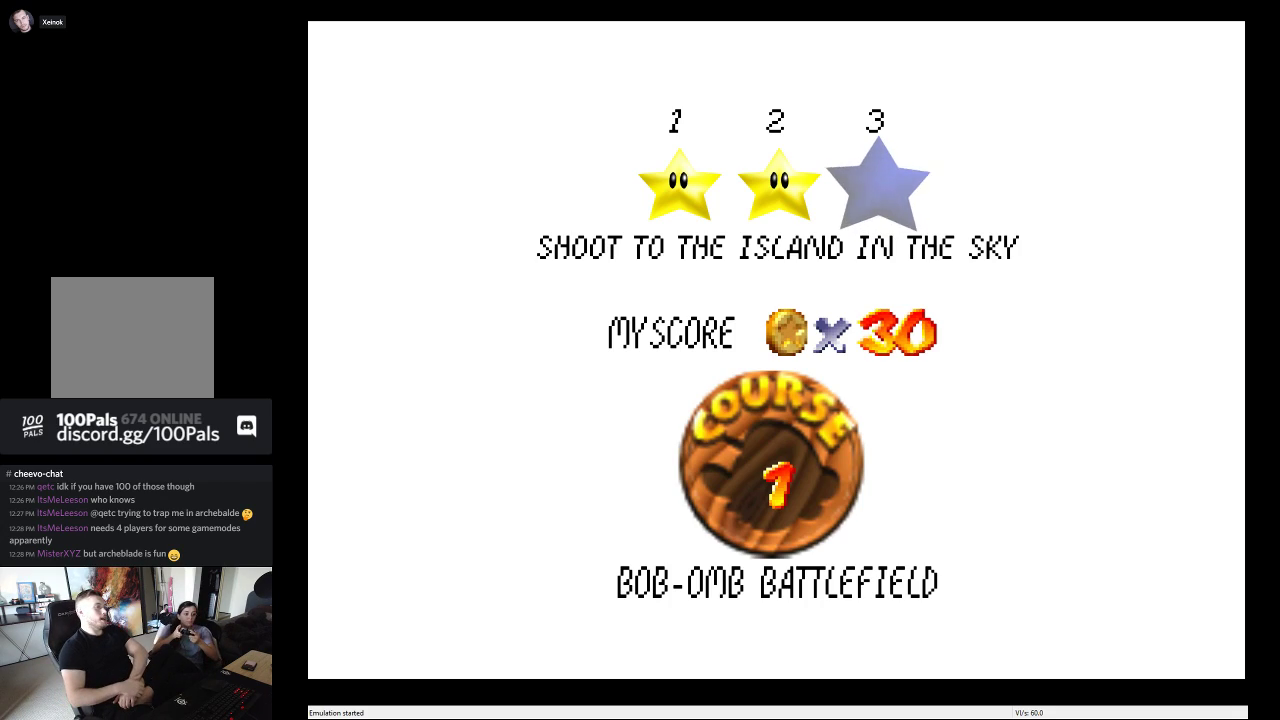
{"buttons": [], "left_stick": "center", "right_stick": "center", "events": []}
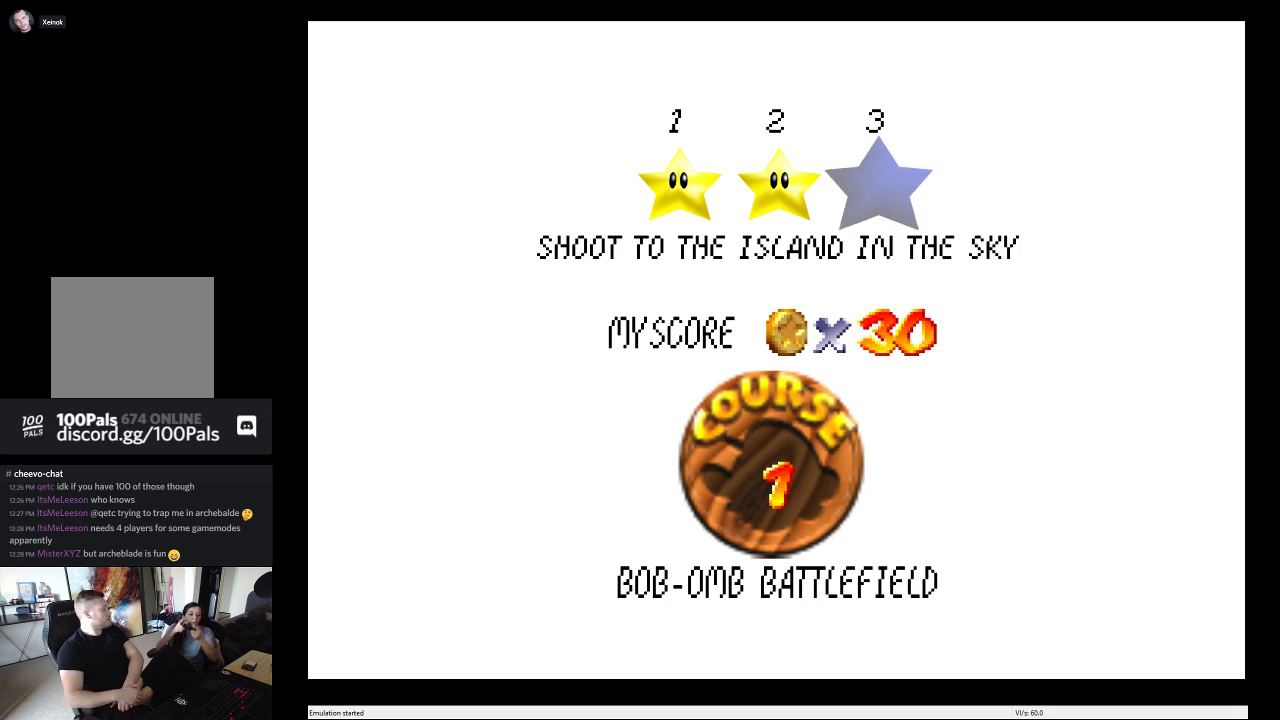
{"buttons": ["B"], "left_stick": "center", "right_stick": "center", "events": [[400, "B", "down"]]}
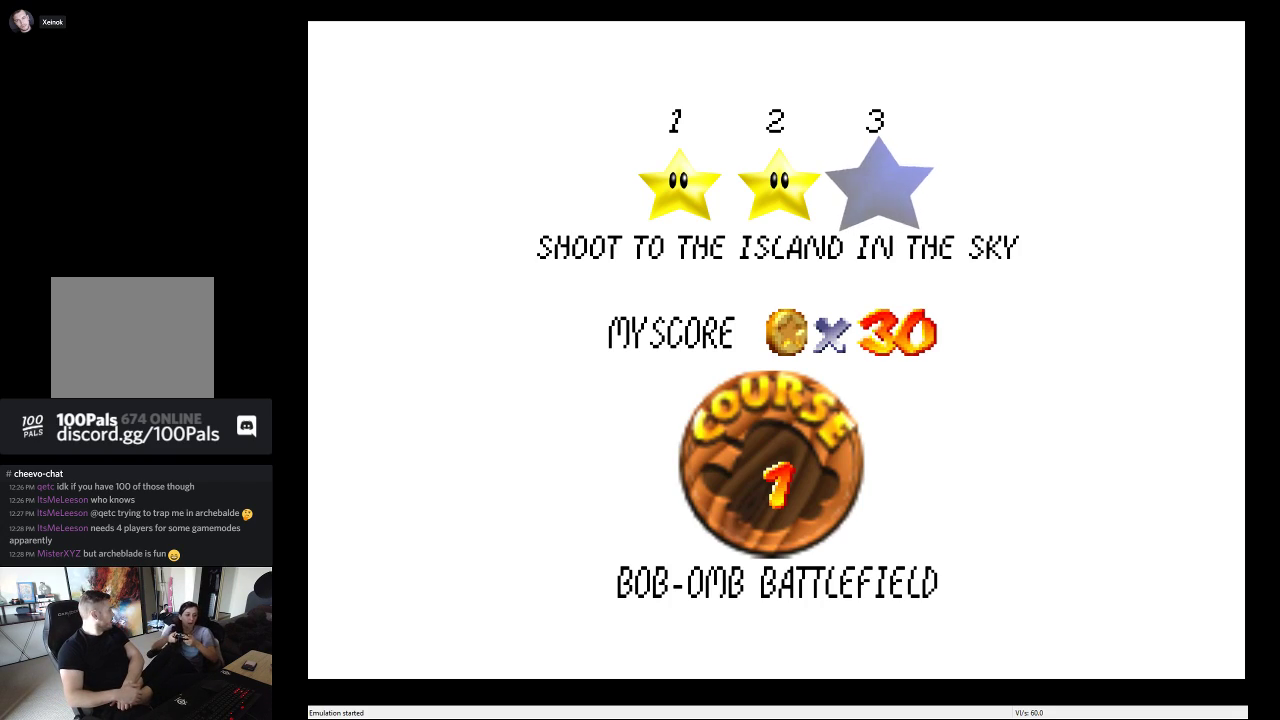
{"buttons": [], "left_stick": "center", "right_stick": "center", "events": [[150, "B", "up"]]}
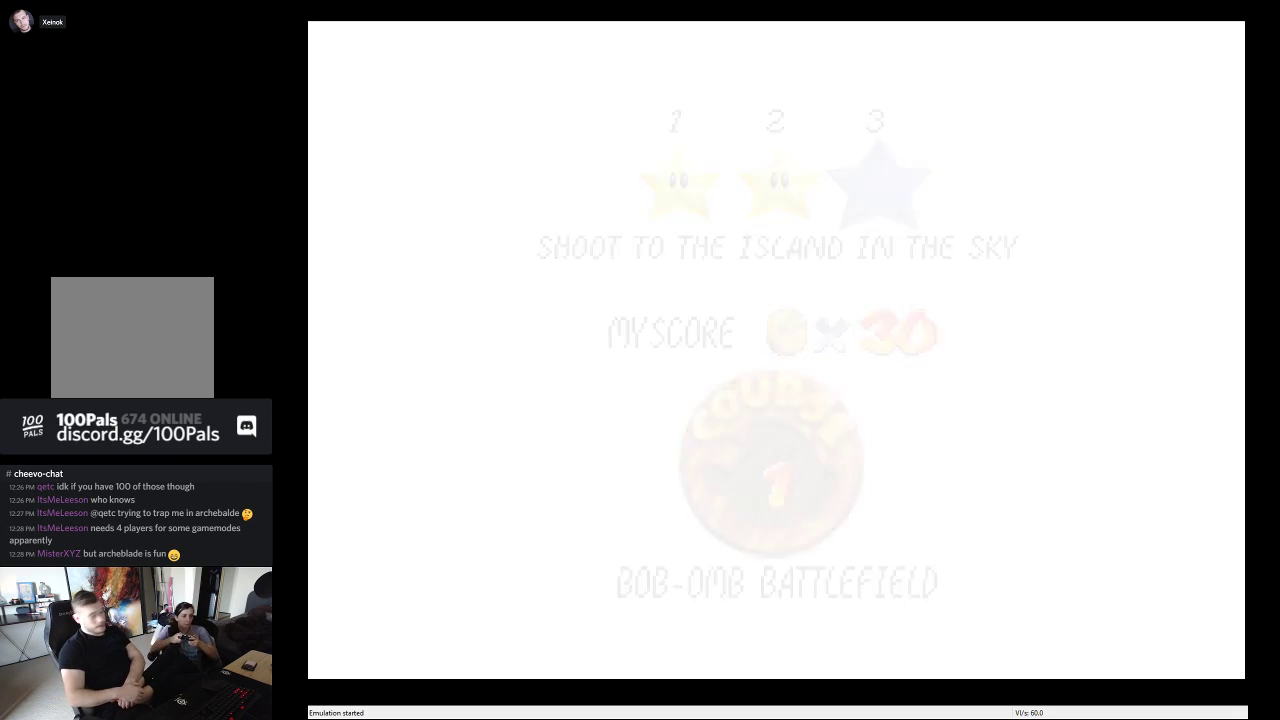
{"buttons": [], "left_stick": "center", "right_stick": "center", "events": []}
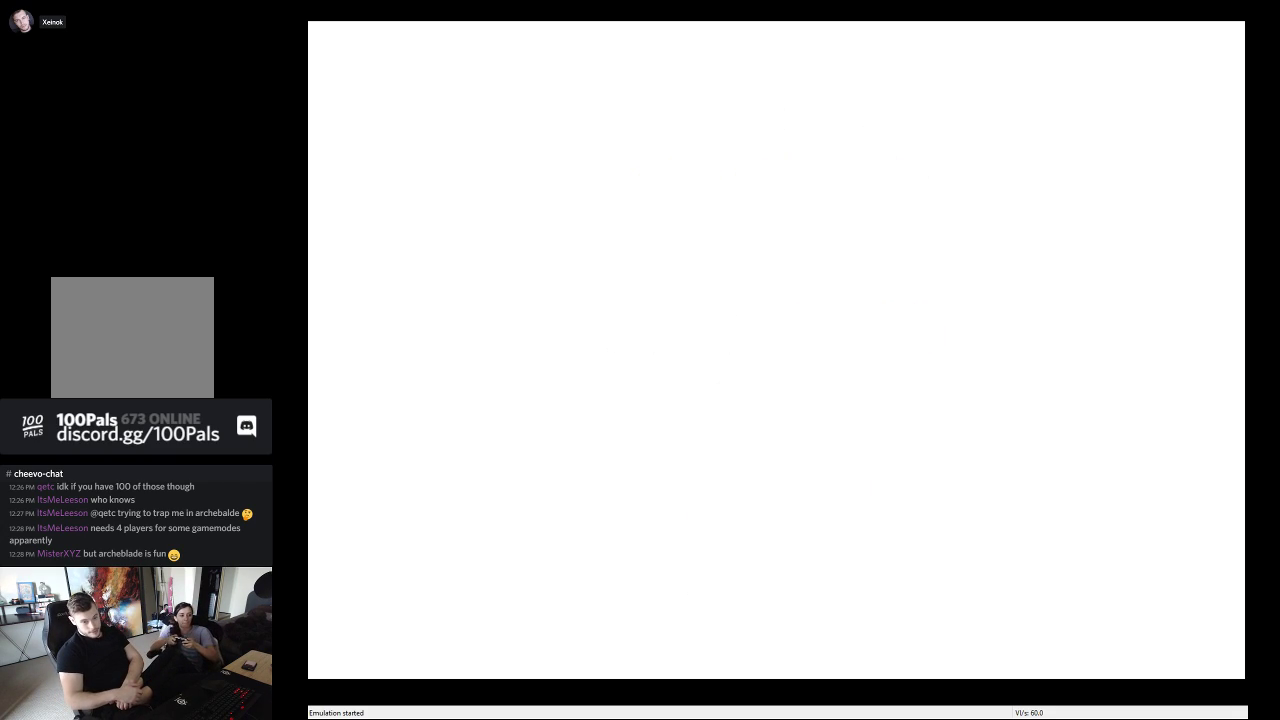
{"buttons": [], "left_stick": "center", "right_stick": "center", "events": []}
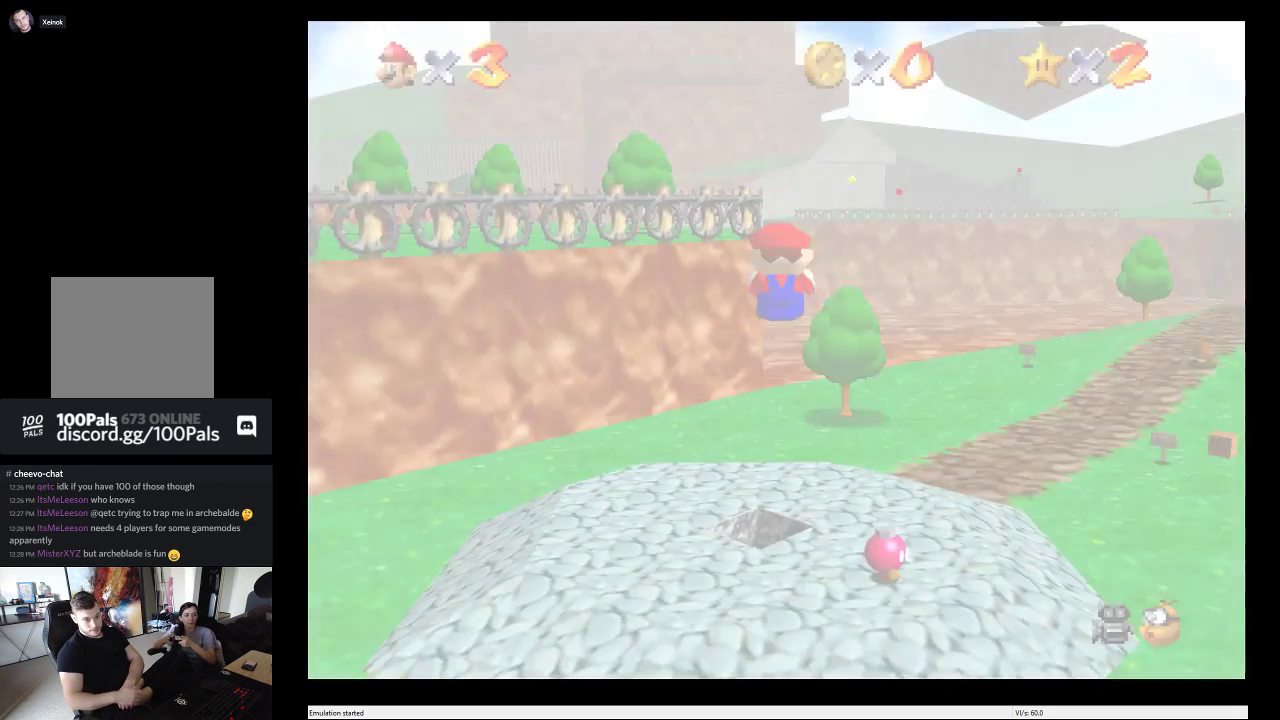
{"buttons": [], "left_stick": "center", "right_stick": "center", "events": []}
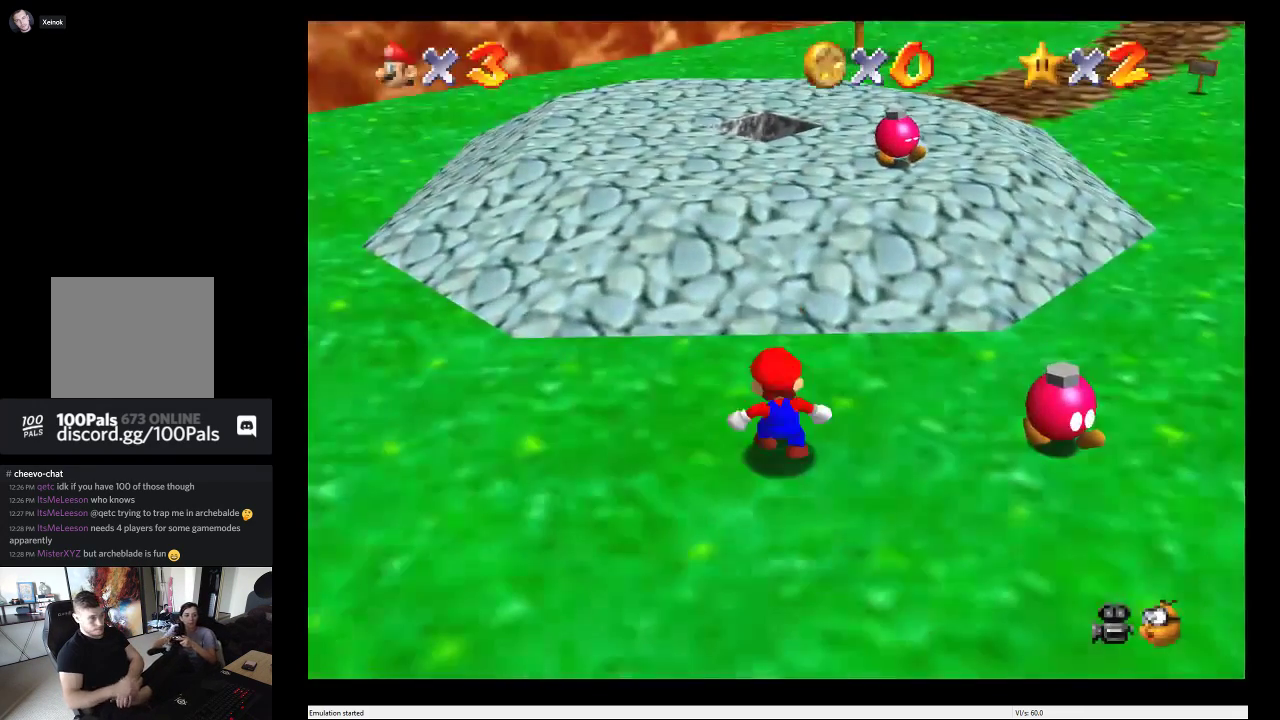
{"buttons": [], "left_stick": "center", "right_stick": "center", "events": []}
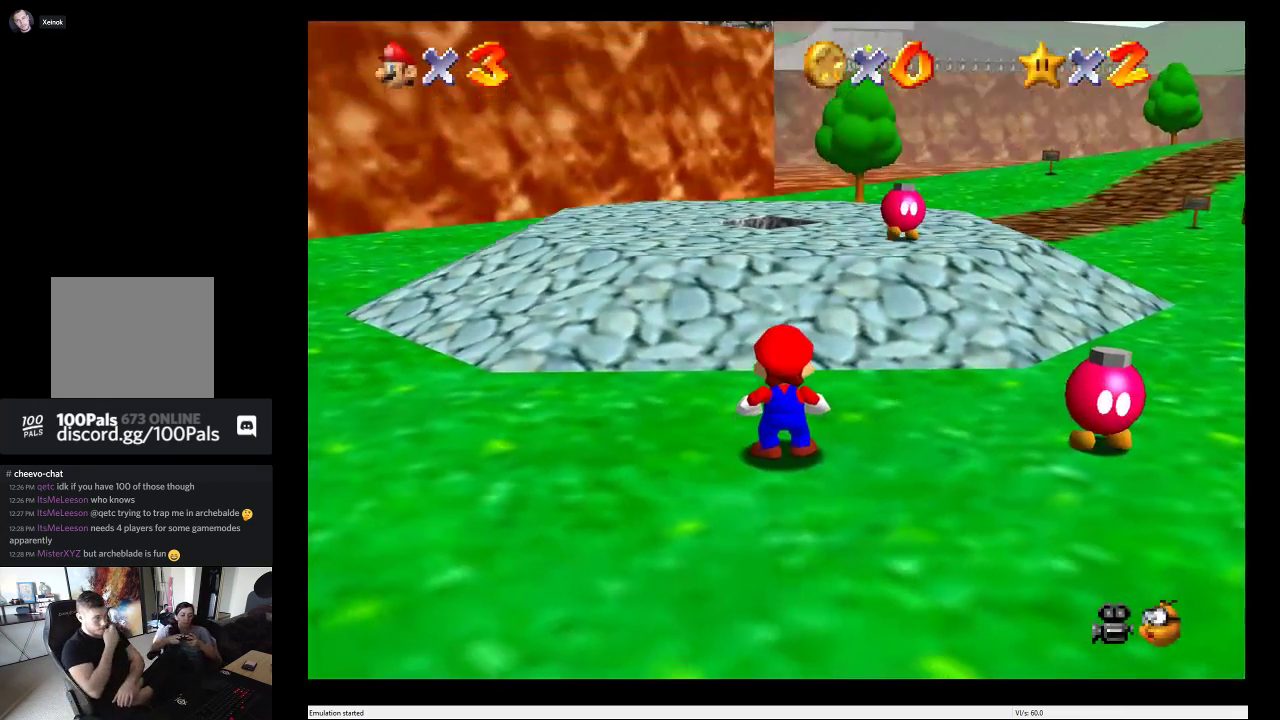
{"buttons": [], "left_stick": "up", "right_stick": "center", "events": [[400, "left_stick", "up"]]}
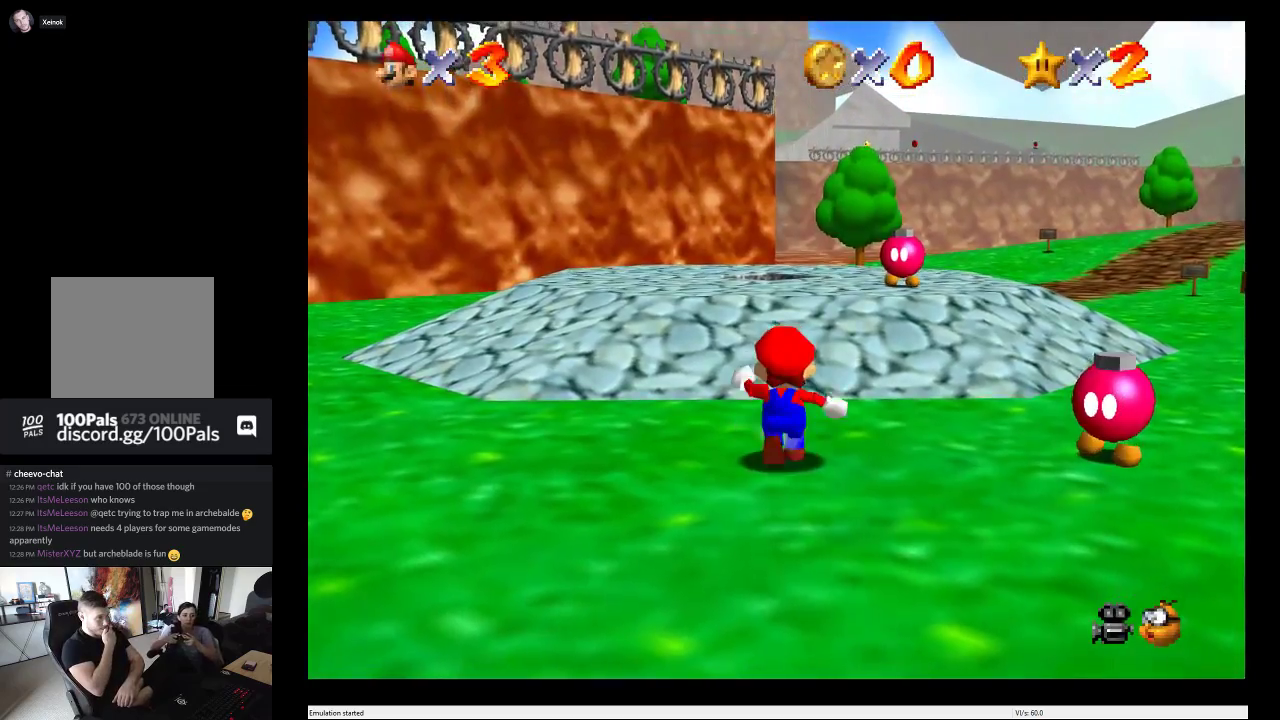
{"buttons": [], "left_stick": "up", "right_stick": "center"}
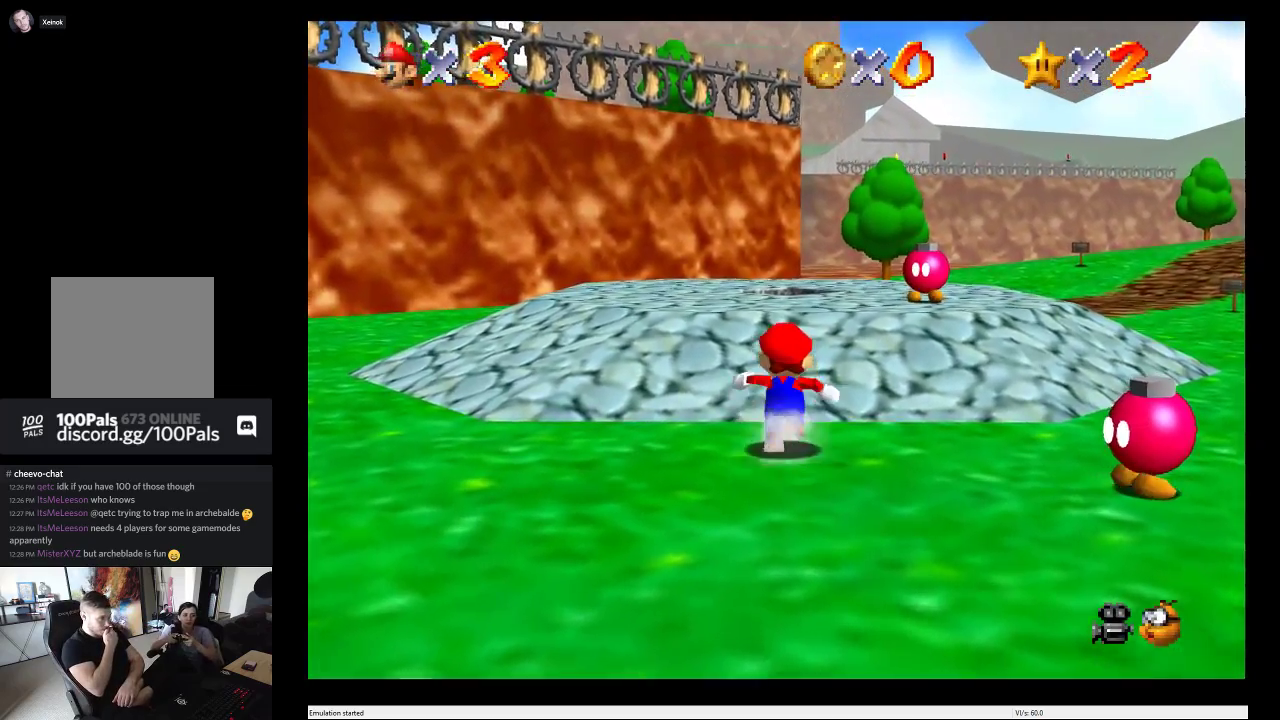
{"buttons": [], "left_stick": "up", "right_stick": "center", "events": []}
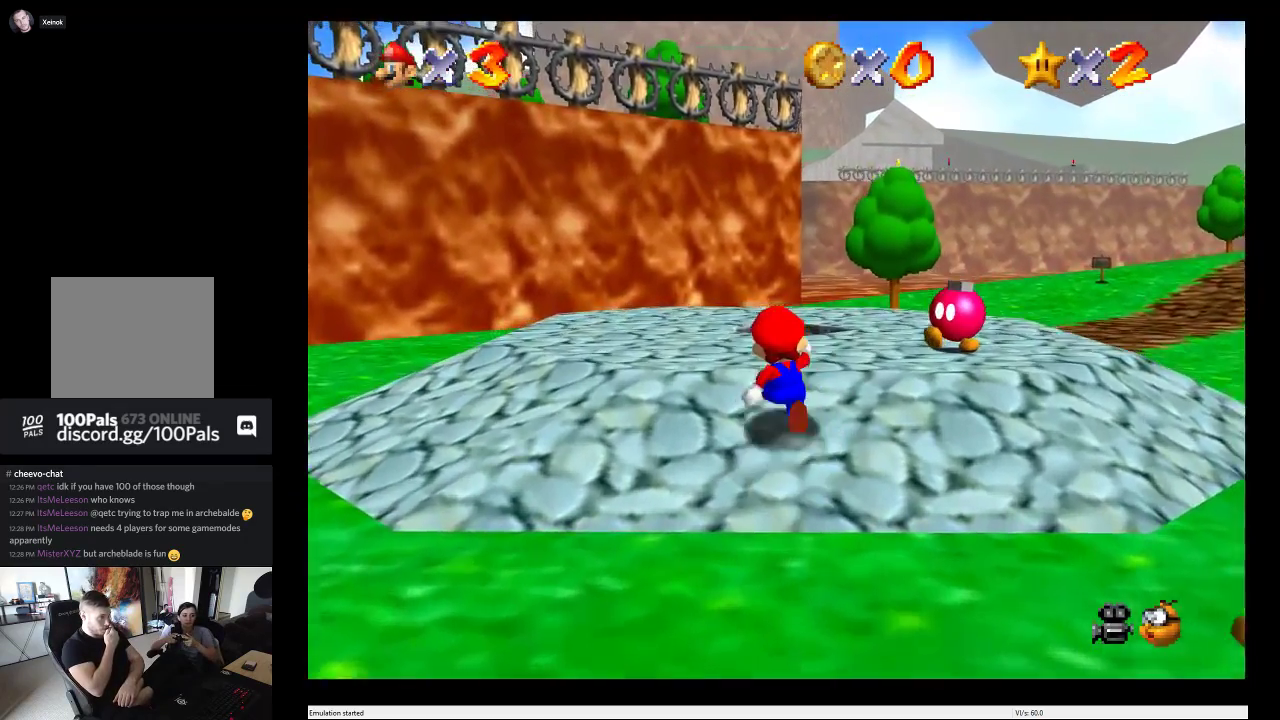
{"buttons": [], "left_stick": "up", "right_stick": "center", "events": [[167, "left_stick", "up-left"], [433, "left_stick", "up"]]}
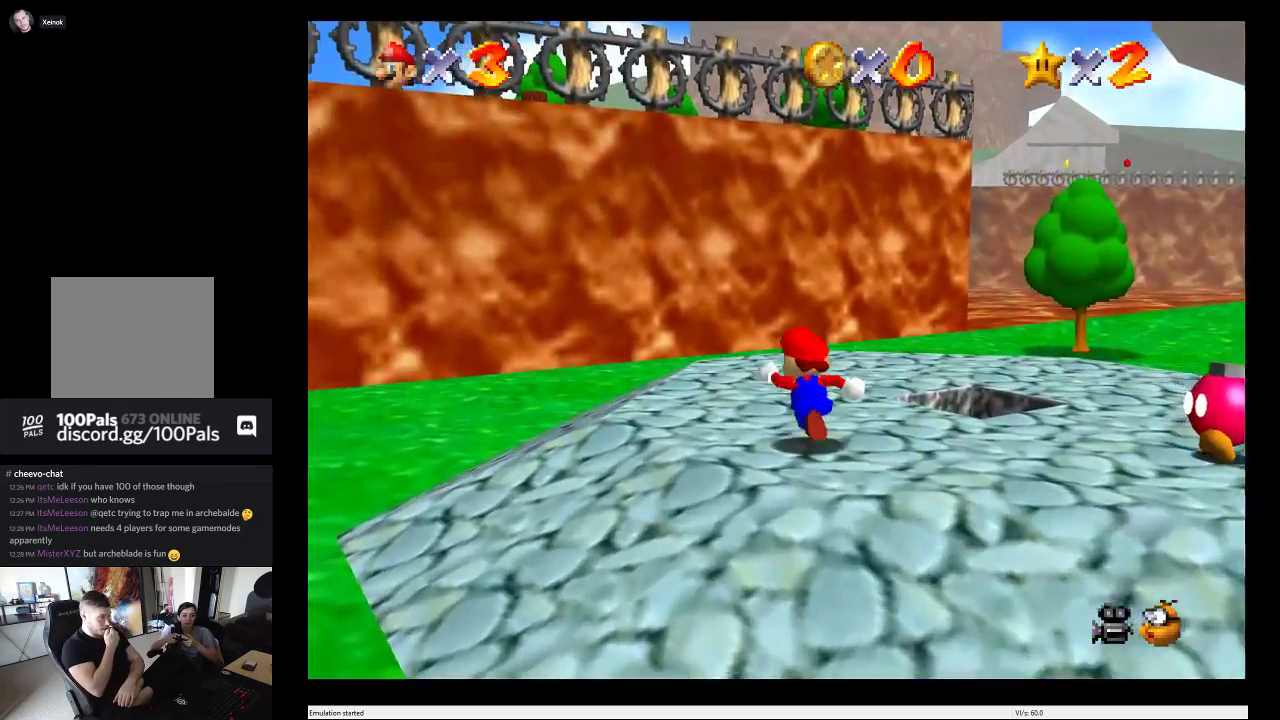
{"buttons": [], "left_stick": "up", "right_stick": "center", "events": []}
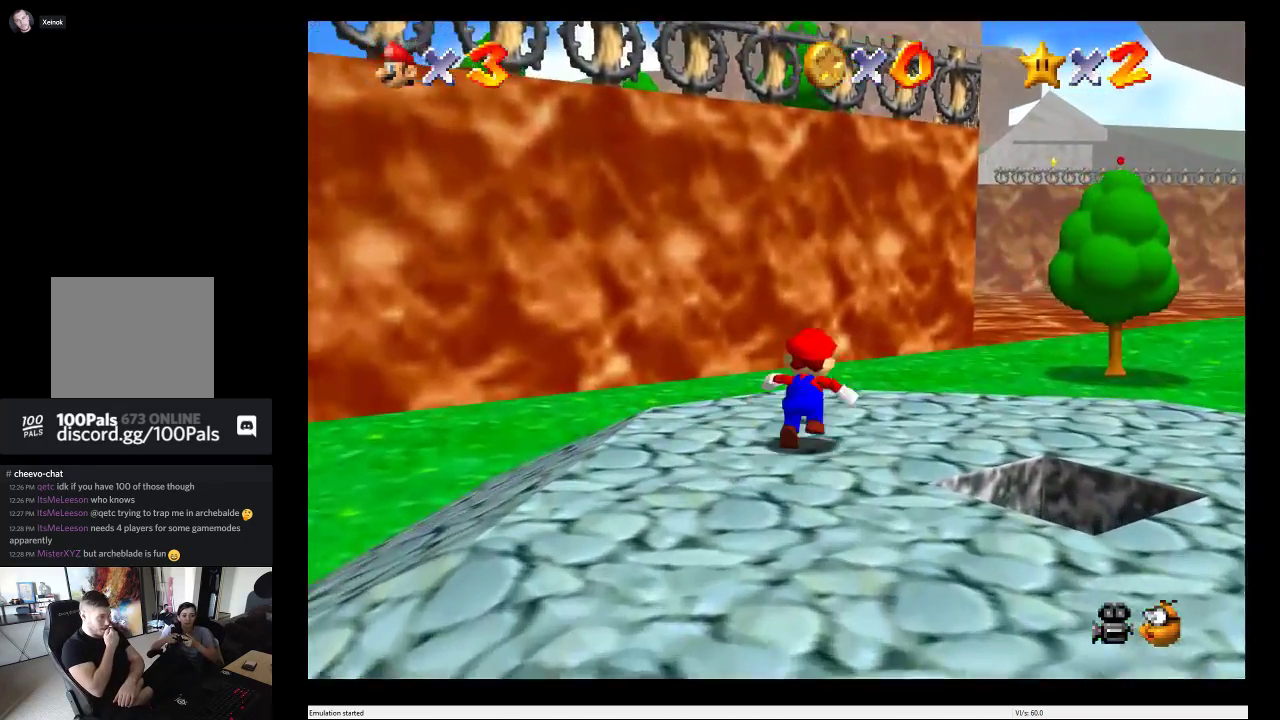
{"buttons": [], "left_stick": "up-right", "right_stick": "center", "events": [[67, "left_stick", "up-right"]]}
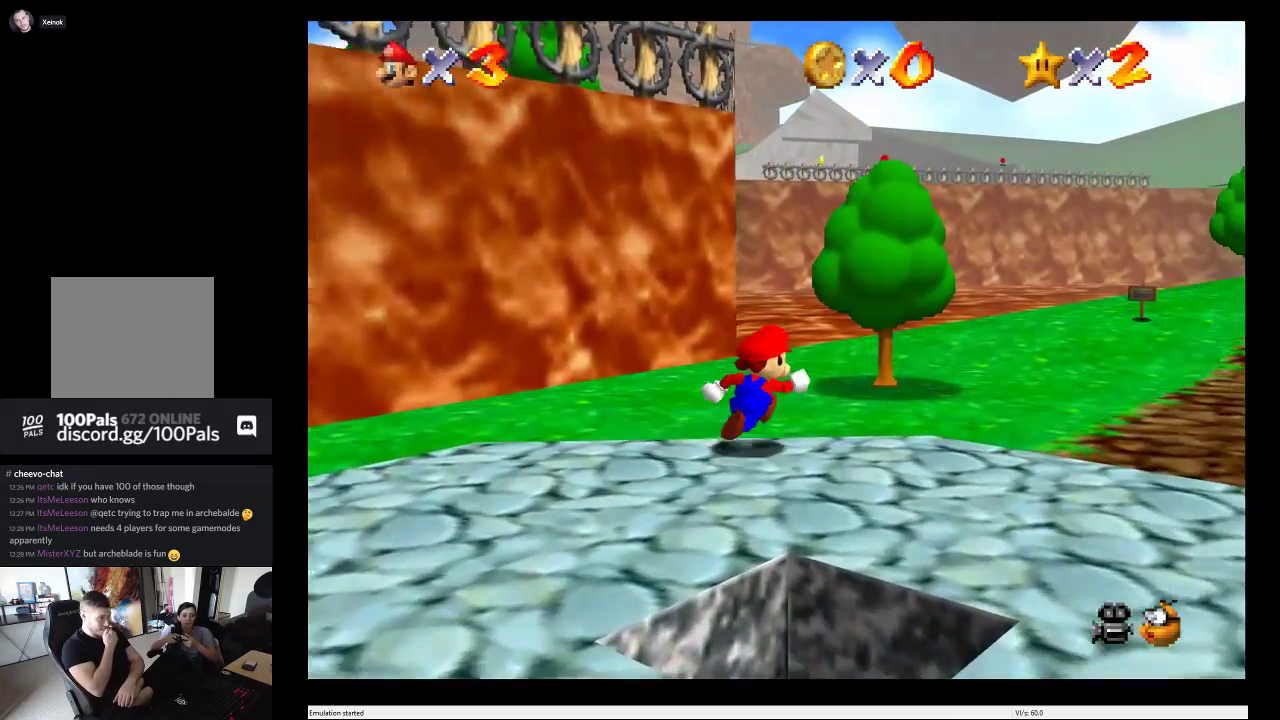
{"buttons": [], "left_stick": "up-right", "right_stick": "center", "events": []}
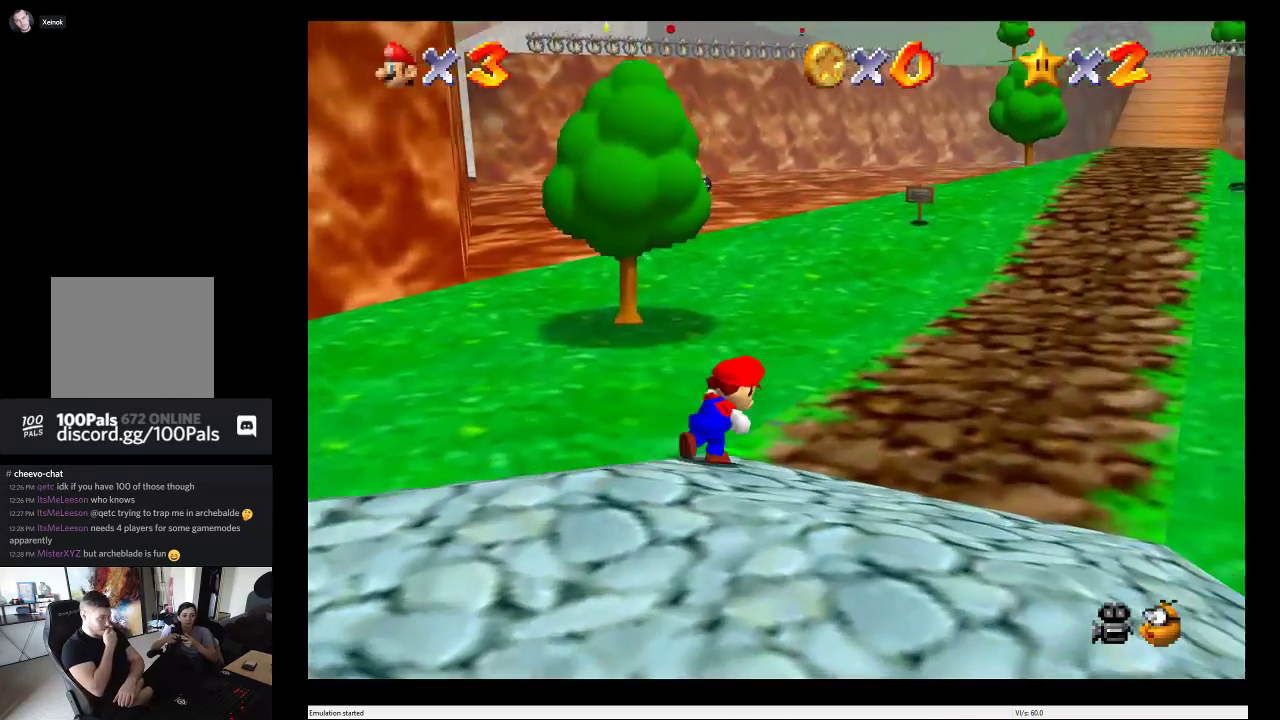
{"buttons": [], "left_stick": "up-right", "right_stick": "center", "events": []}